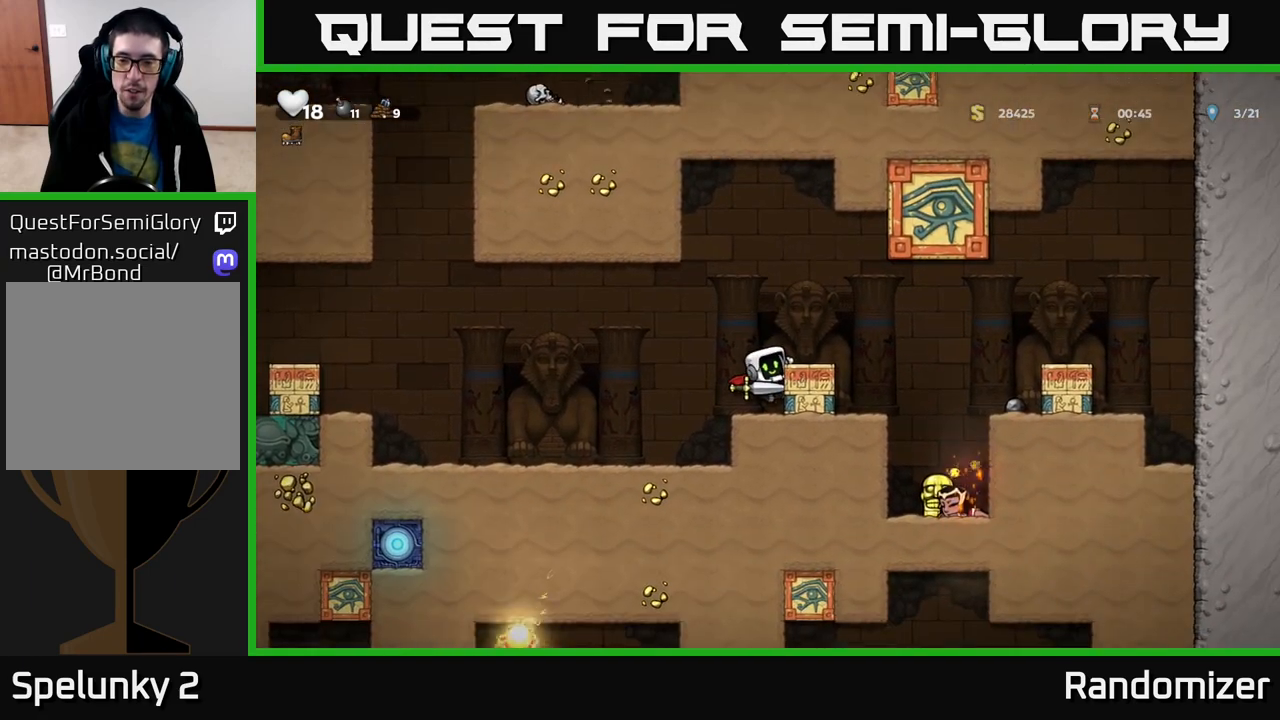
Gameplay with a controller (Xbox layout); each line is a JSON object with the inputs held at the frame after it. "events" lists button and stick changes between this image and that frame as [ms after this image, input, new state], when the widget could be followed in between.
{"buttons": [], "left_stick": "right", "right_stick": "center", "events": [[400, "left_stick", "right"]]}
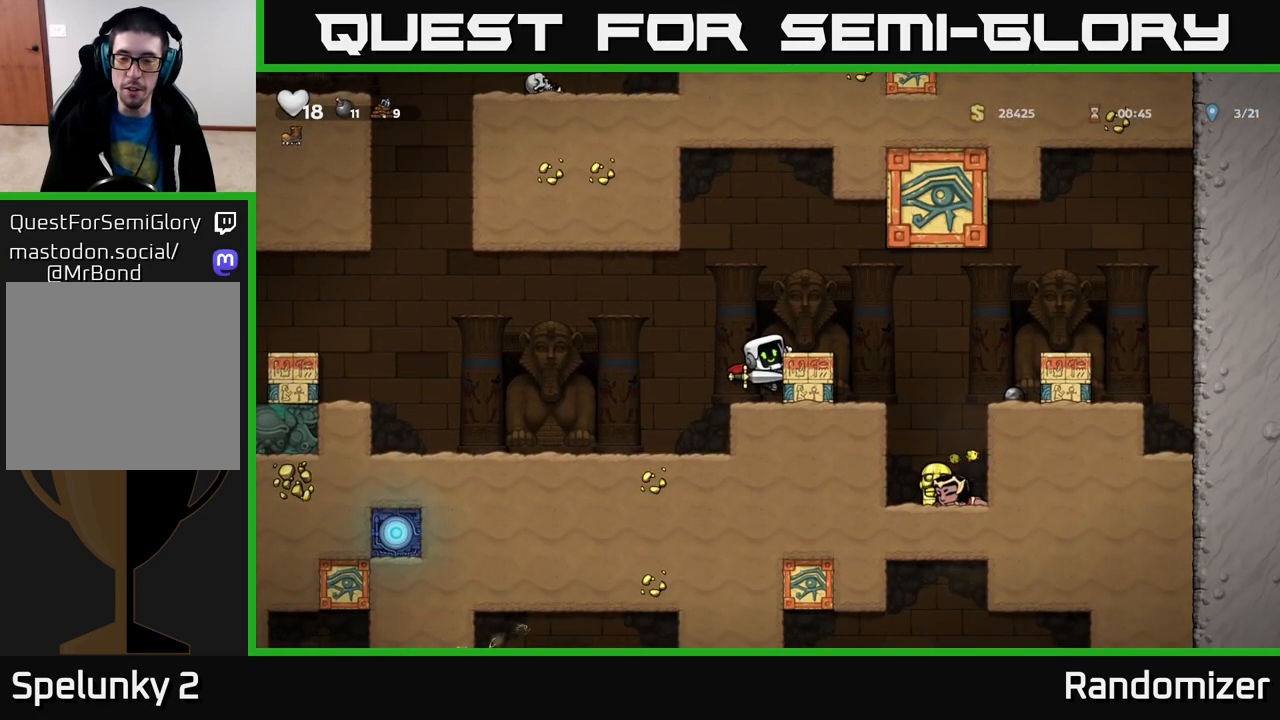
{"buttons": [], "left_stick": "center", "right_stick": "center", "events": [[117, "left_stick", "center"], [300, "left_stick", "down"], [367, "A", "down"], [433, "A", "up"], [500, "left_stick", "center"]]}
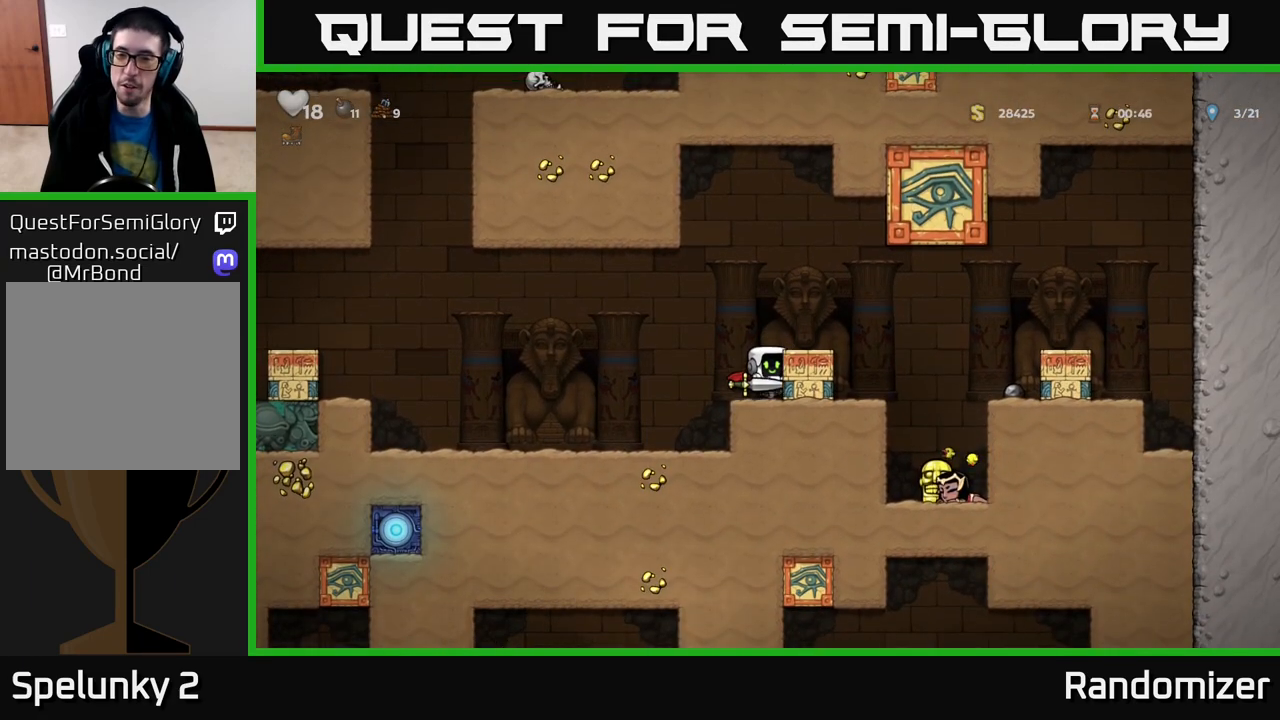
{"buttons": [], "left_stick": "right", "right_stick": "center", "events": [[200, "left_stick", "right"]]}
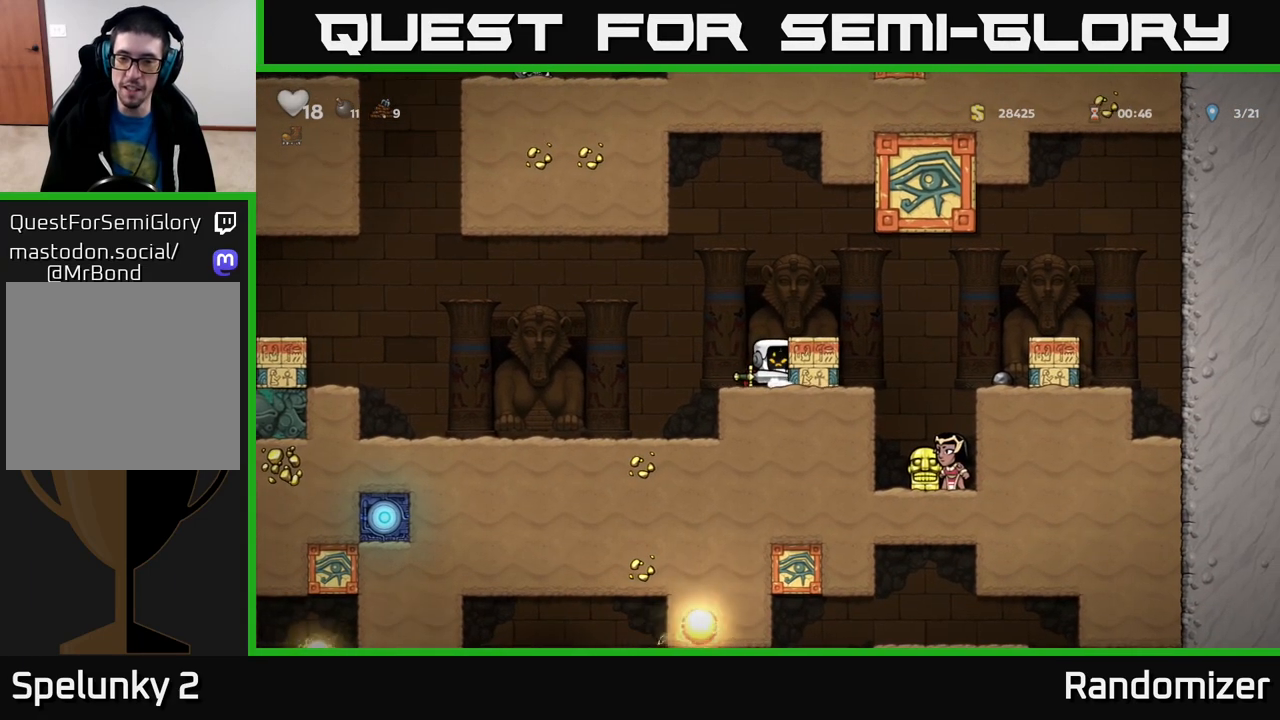
{"buttons": [], "left_stick": "center", "right_stick": "center", "events": [[400, "left_stick", "center"]]}
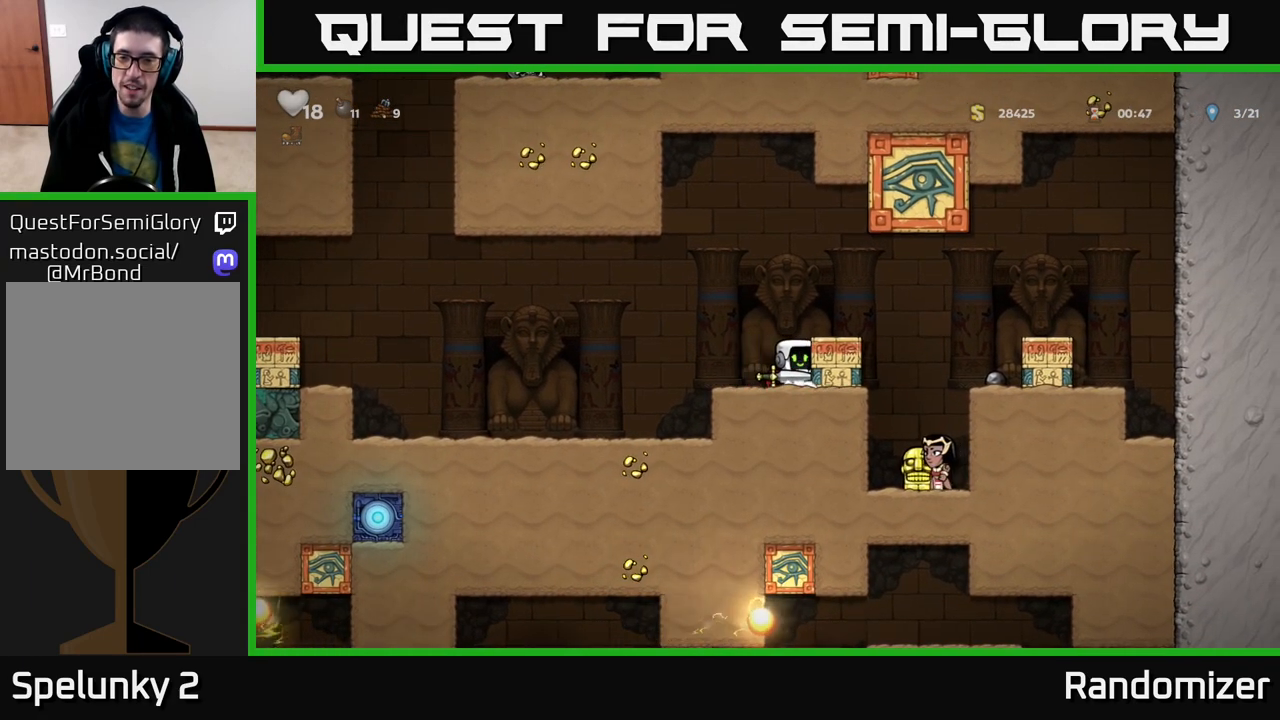
{"buttons": [], "left_stick": "center", "right_stick": "center", "events": []}
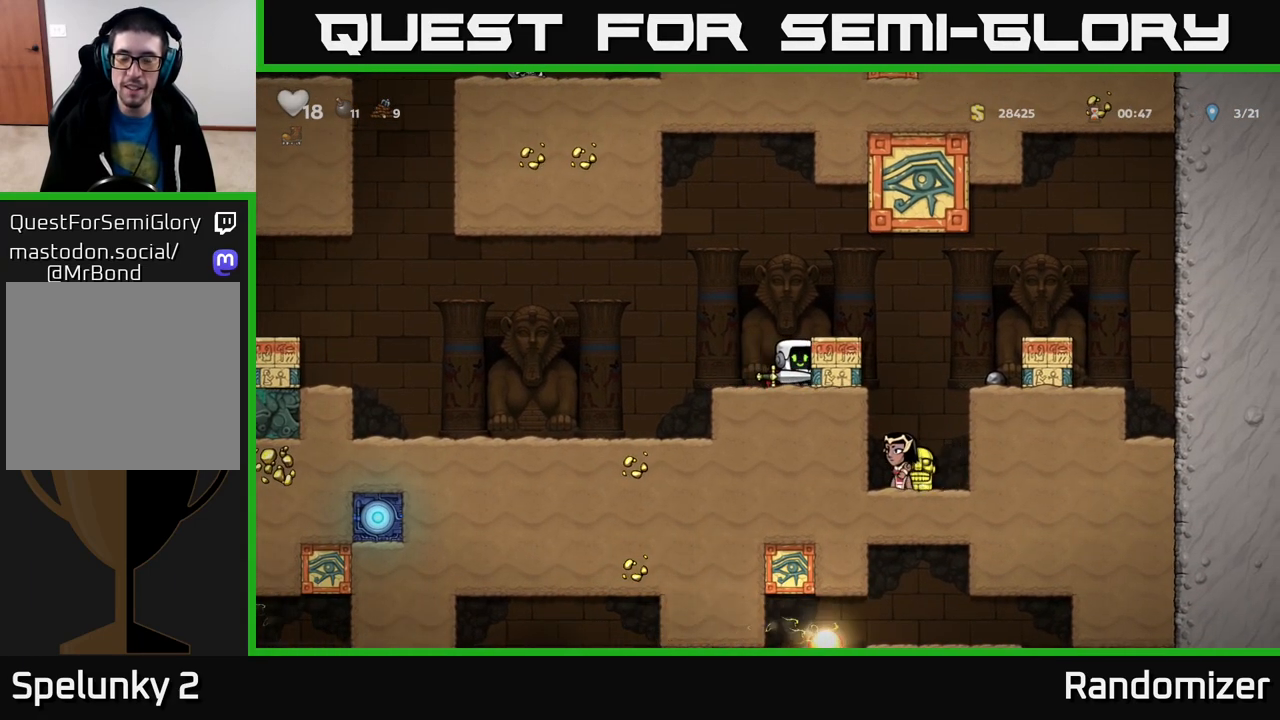
{"buttons": [], "left_stick": "center", "right_stick": "center", "events": []}
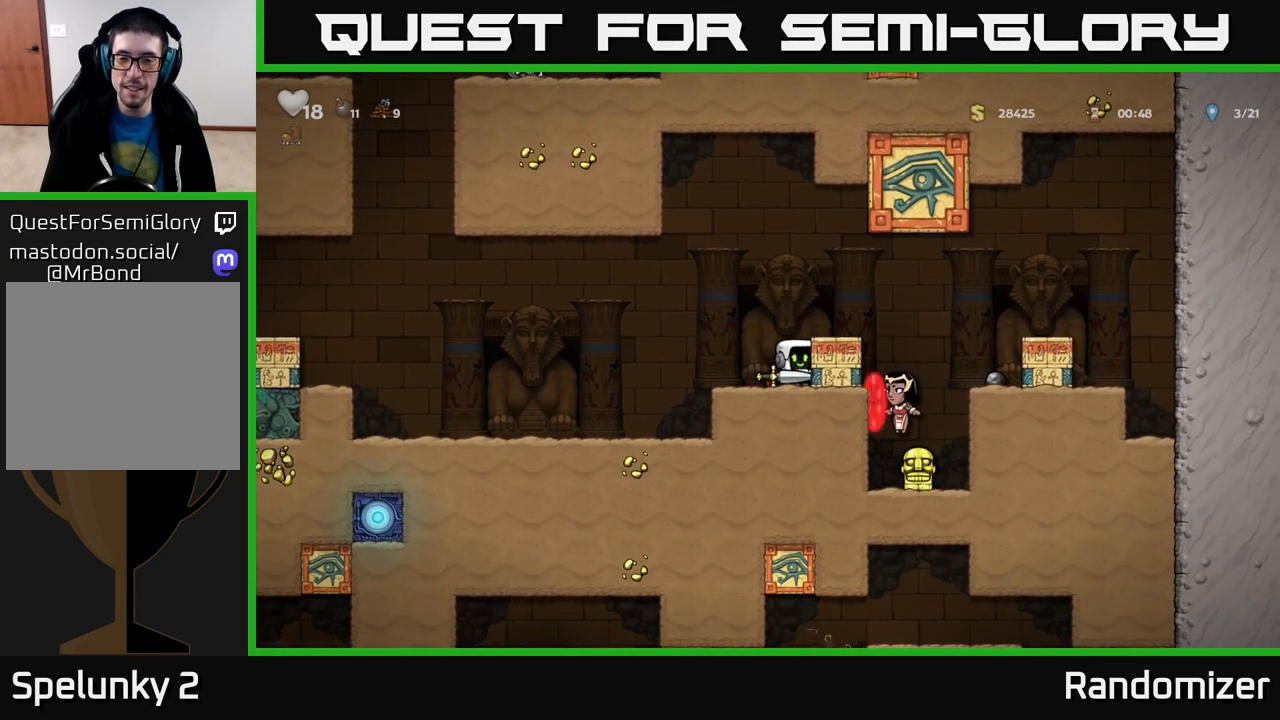
{"buttons": [], "left_stick": "right", "right_stick": "center", "events": [[100, "left_stick", "right"]]}
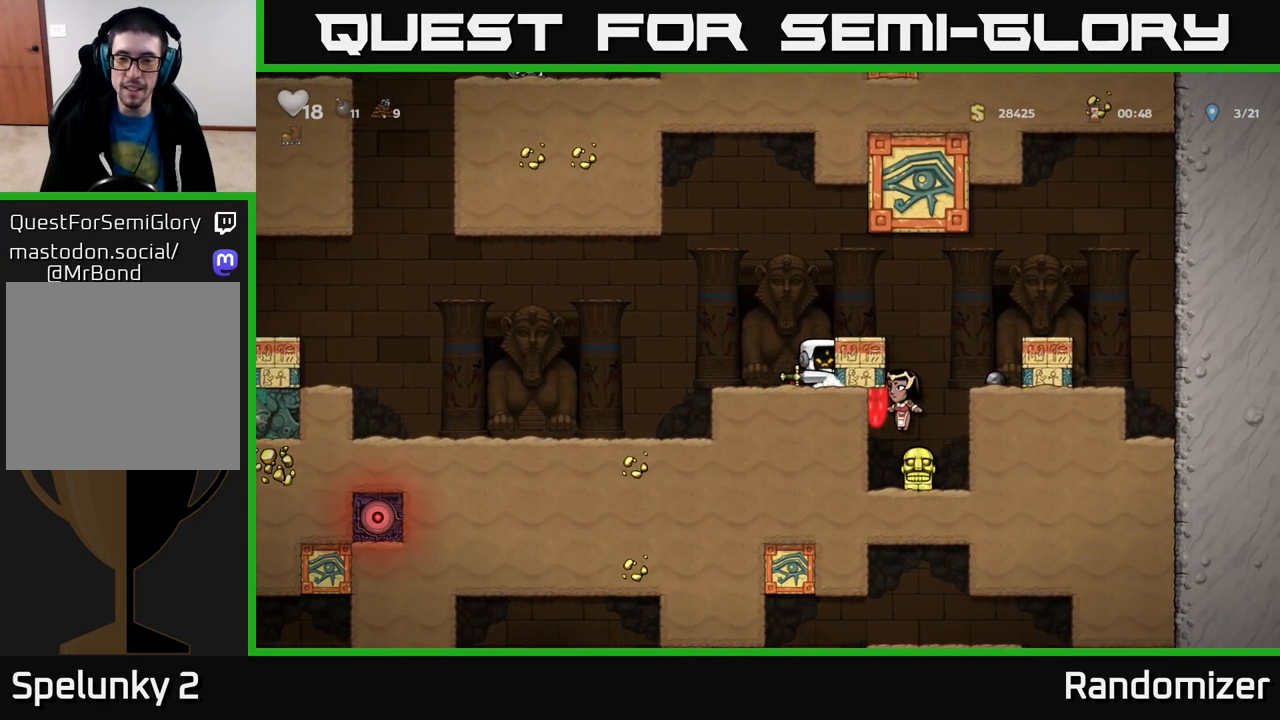
{"buttons": [], "left_stick": "center", "right_stick": "center", "events": [[17, "left_stick", "center"], [83, "left_stick", "left"], [433, "left_stick", "center"]]}
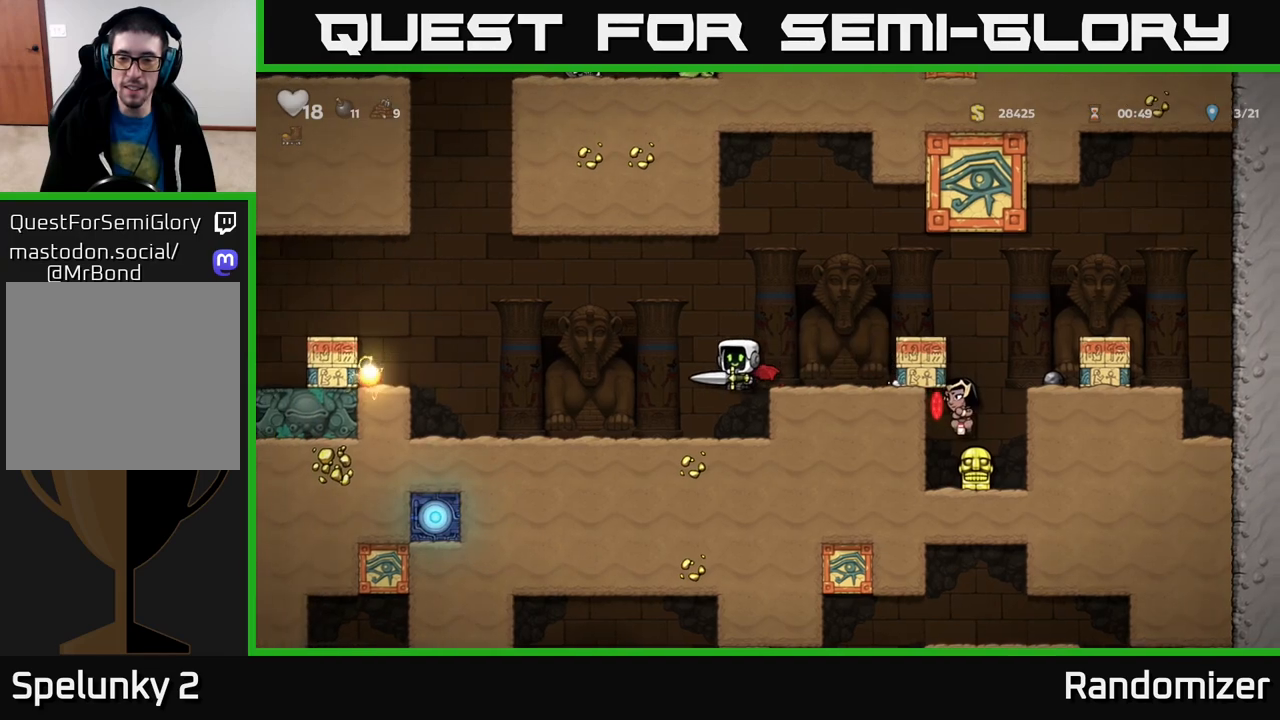
{"buttons": ["A"], "left_stick": "right", "right_stick": "center", "events": [[433, "A", "down"], [433, "left_stick", "right"]]}
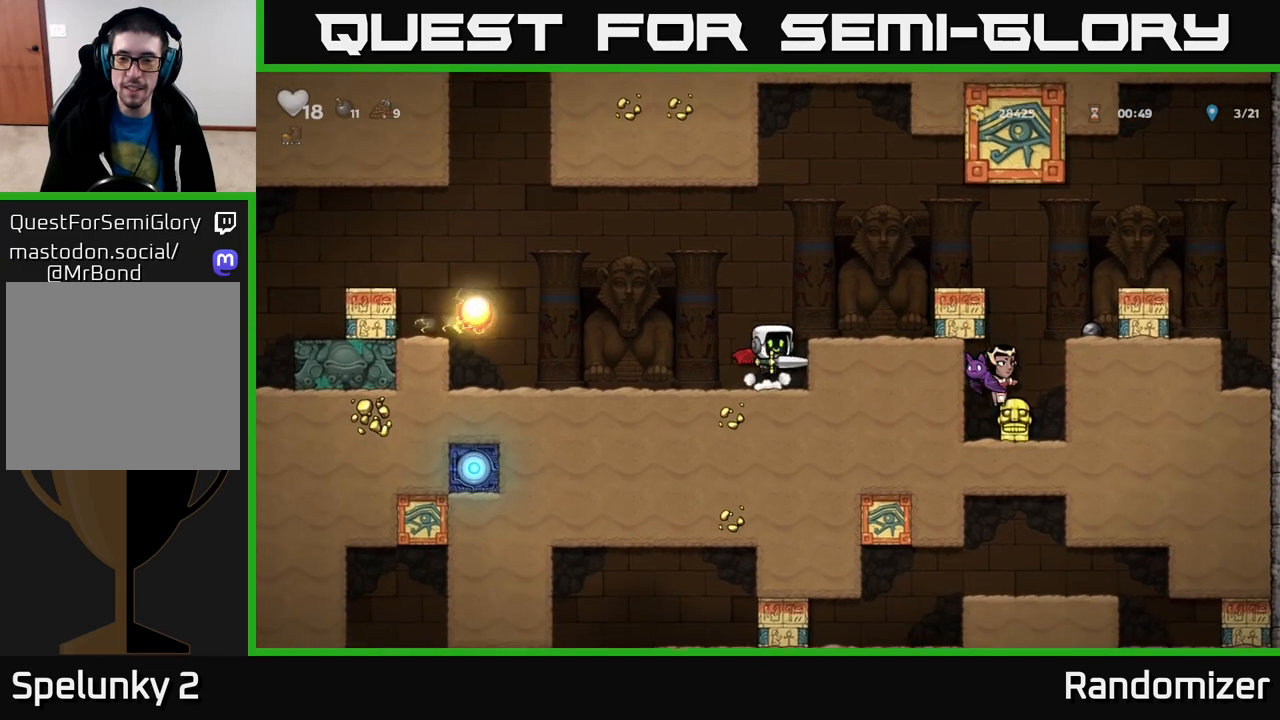
{"buttons": [], "left_stick": "right", "right_stick": "center", "events": [[67, "A", "up"], [133, "left_stick", "center"], [450, "left_stick", "right"]]}
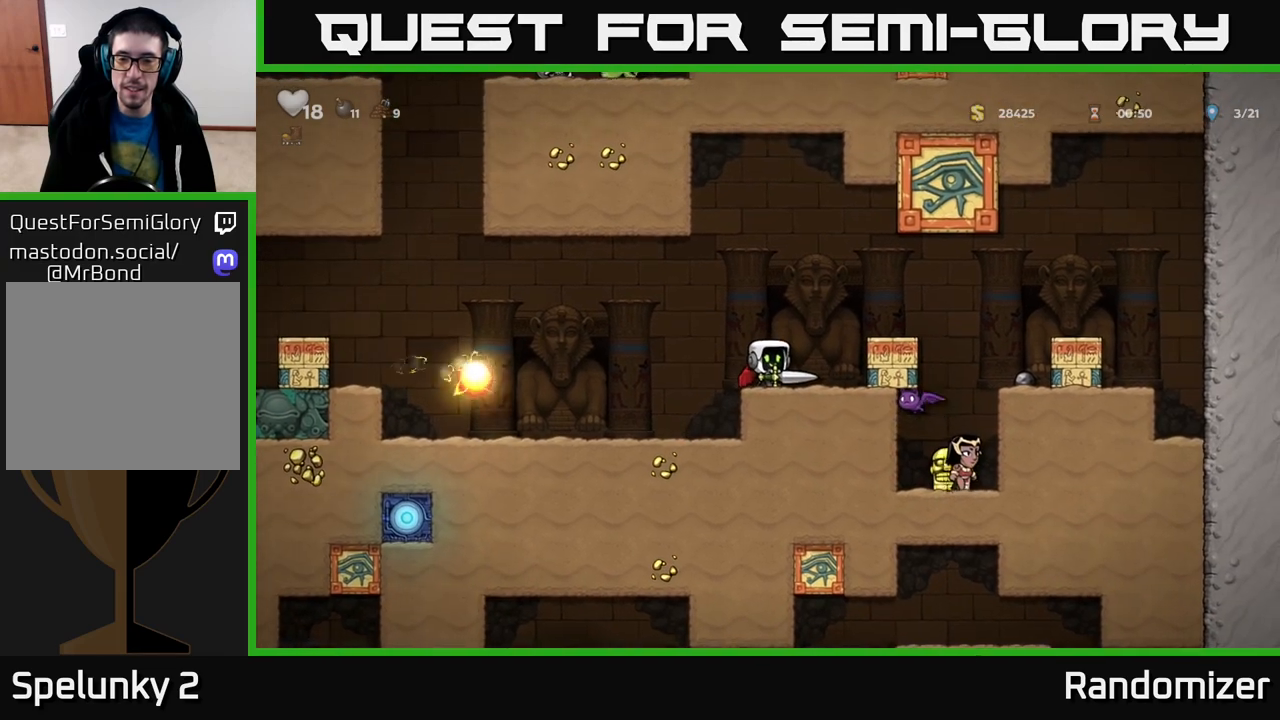
{"buttons": [], "left_stick": "center", "right_stick": "center", "events": [[17, "A", "down"], [217, "A", "up"], [433, "left_stick", "center"]]}
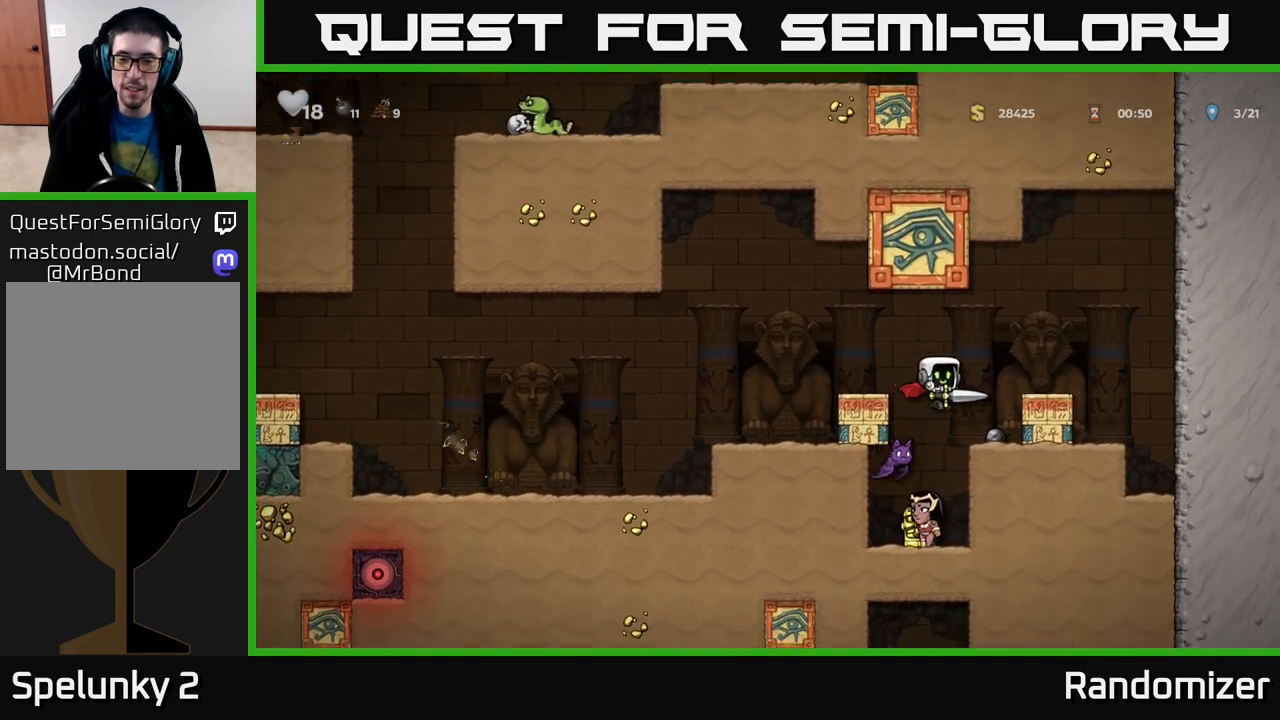
{"buttons": [], "left_stick": "center", "right_stick": "center", "events": []}
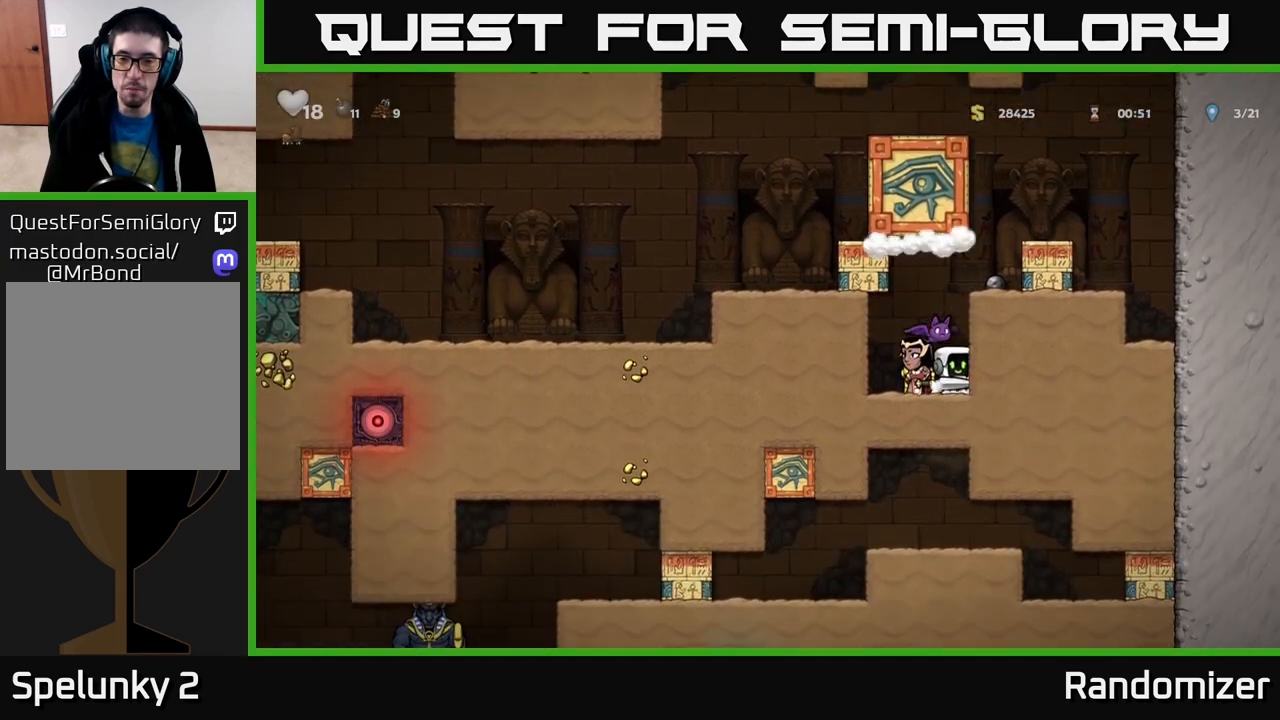
{"buttons": [], "left_stick": "center", "right_stick": "center", "events": [[33, "X", "down"], [50, "left_stick", "left"], [100, "X", "up"], [150, "left_stick", "center"]]}
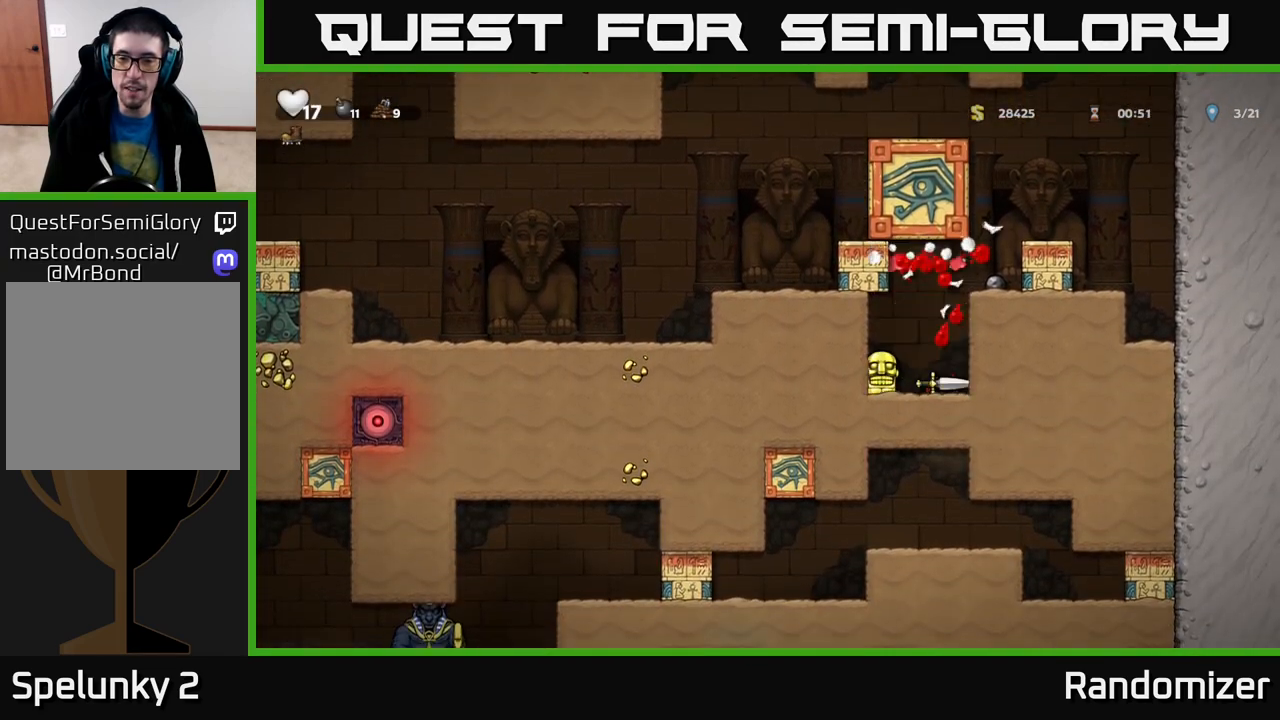
{"buttons": [], "left_stick": "left", "right_stick": "center", "events": [[333, "left_stick", "left"]]}
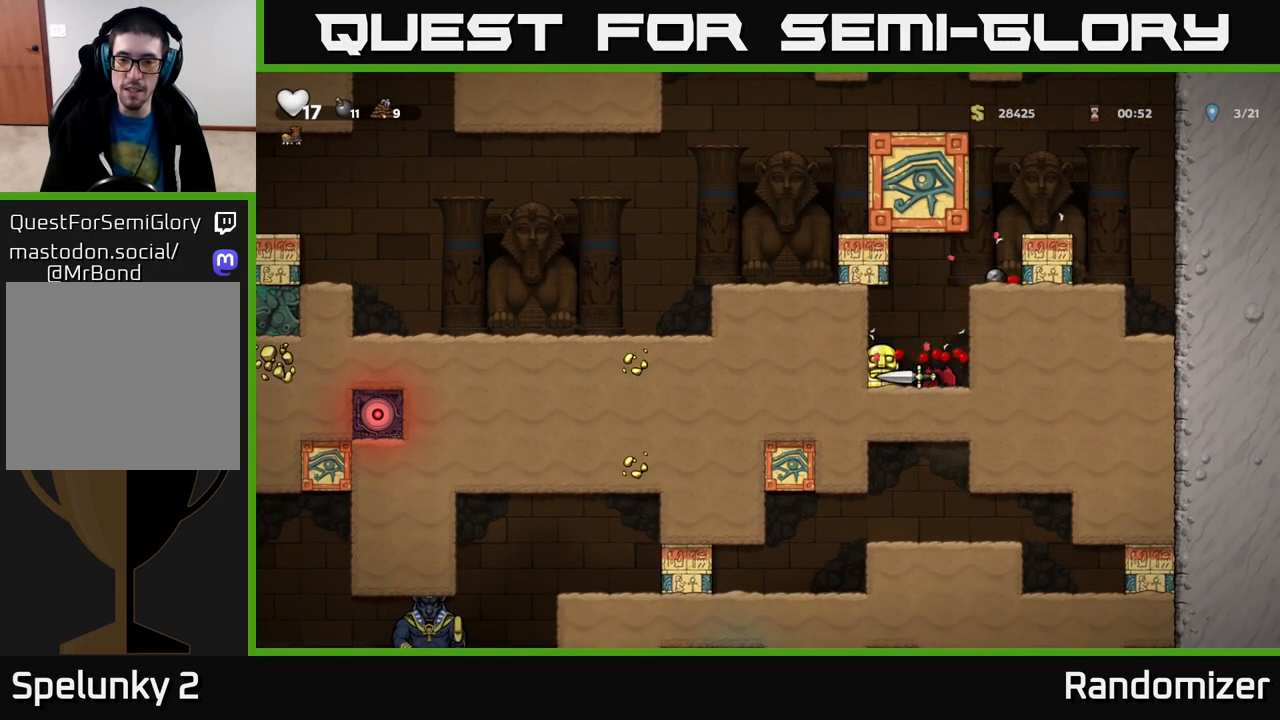
{"buttons": ["A"], "left_stick": "right", "right_stick": "center", "events": [[33, "left_stick", "center"], [233, "left_stick", "right"], [367, "A", "down"]]}
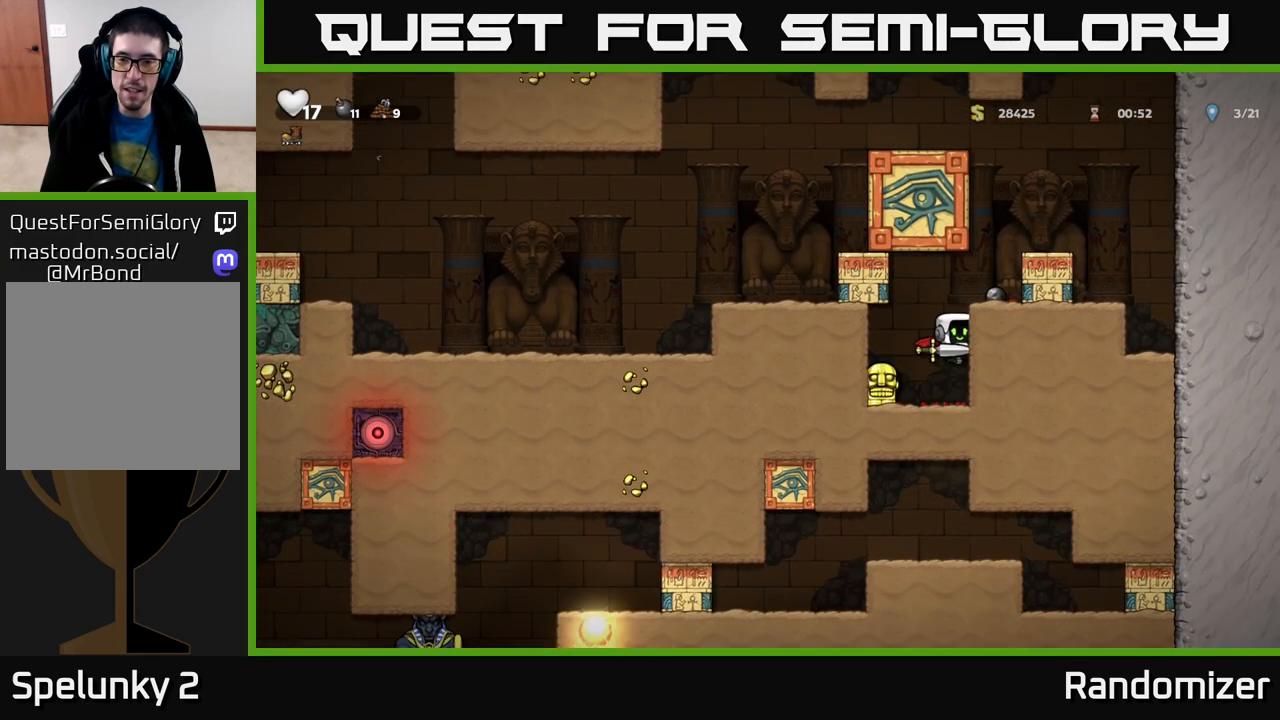
{"buttons": [], "left_stick": "center", "right_stick": "center", "events": [[50, "A", "up"], [100, "left_stick", "center"]]}
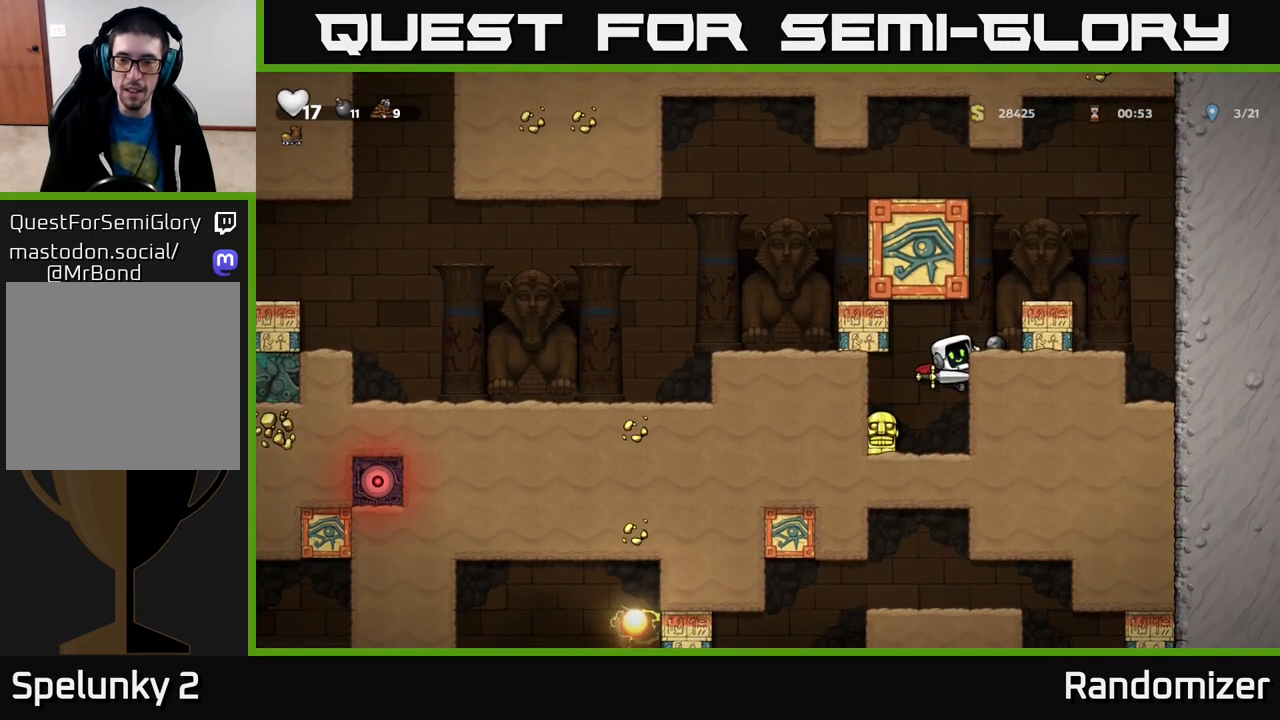
{"buttons": [], "left_stick": "center", "right_stick": "center", "events": []}
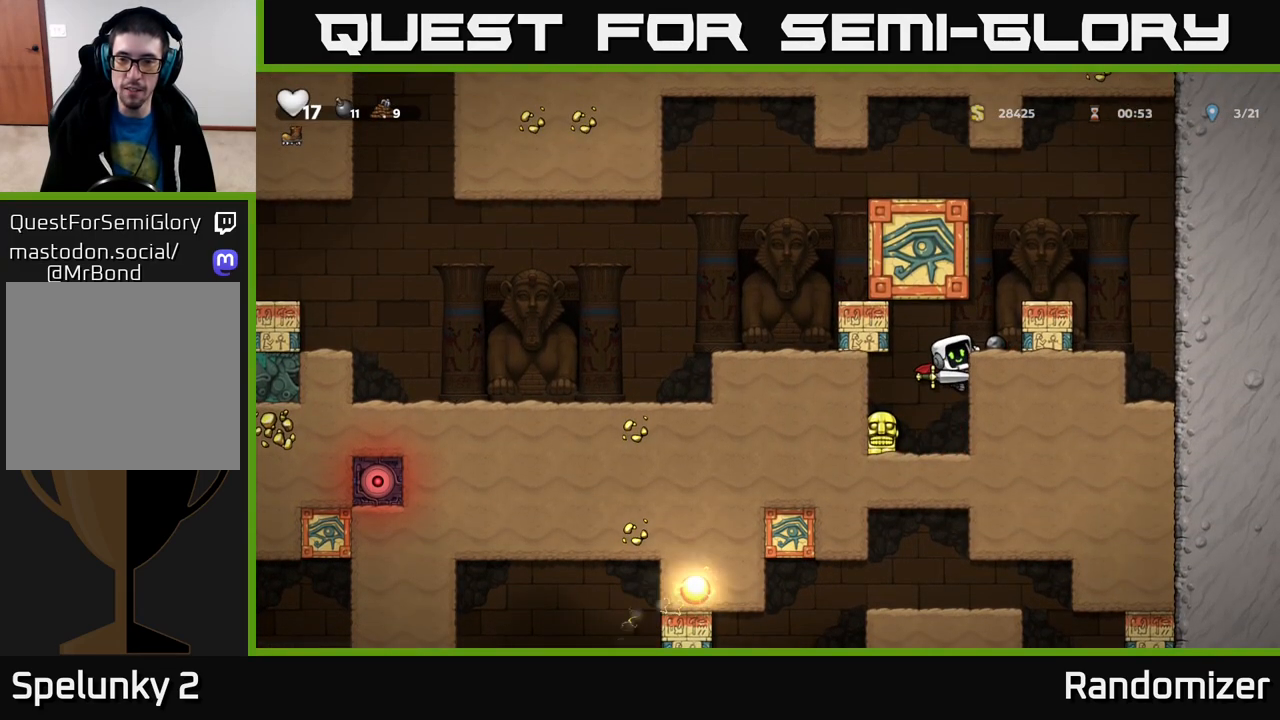
{"buttons": [], "left_stick": "center", "right_stick": "center", "events": []}
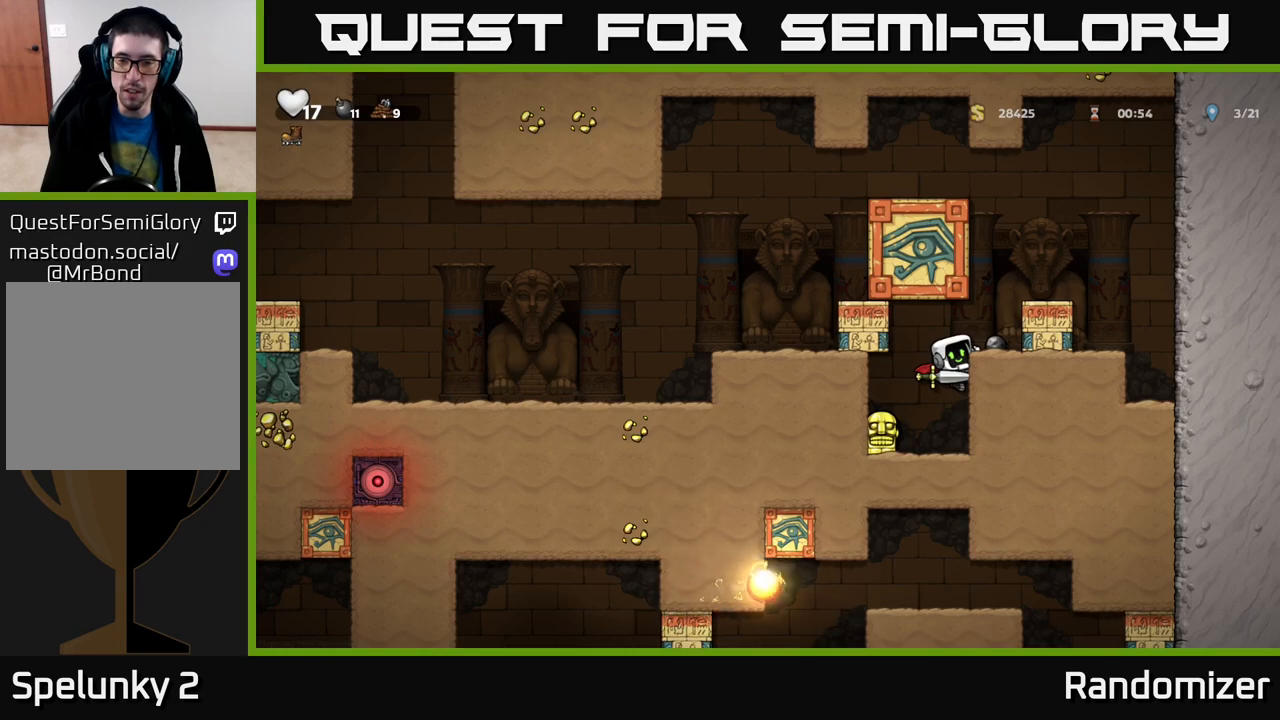
{"buttons": [], "left_stick": "center", "right_stick": "center", "events": [[217, "left_stick", "down"], [267, "A", "down"], [350, "A", "up"], [400, "left_stick", "center"]]}
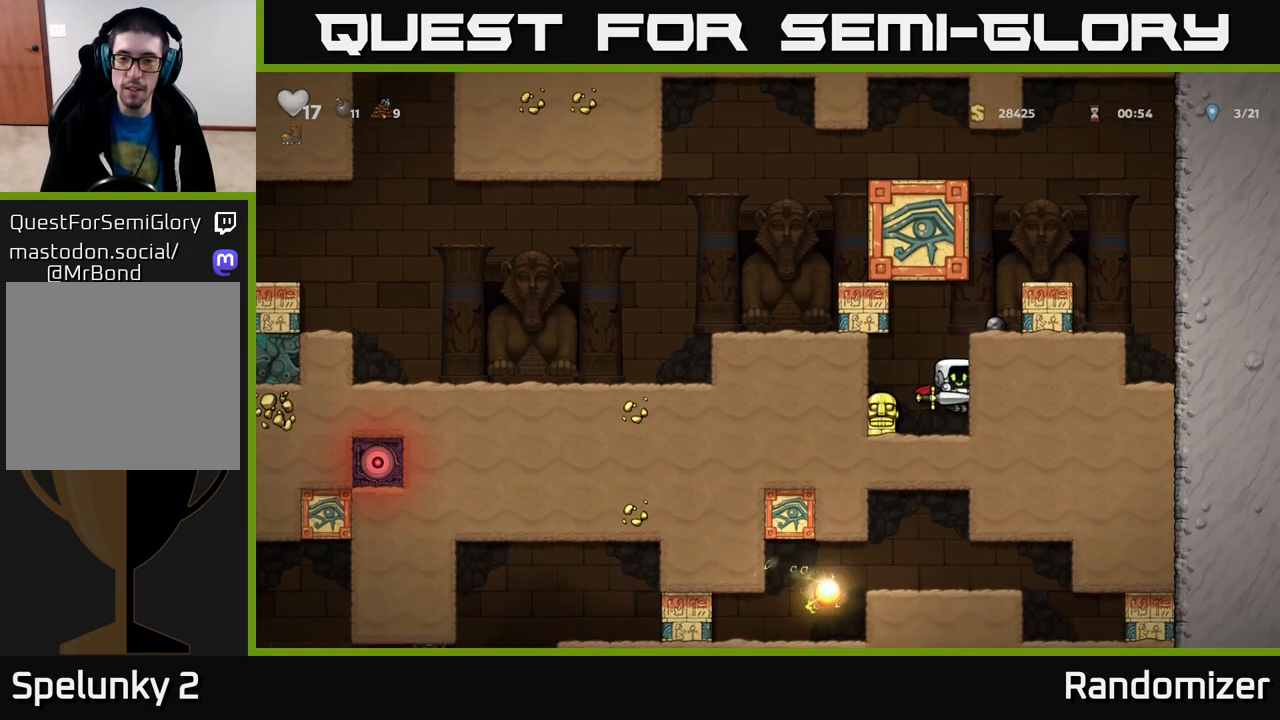
{"buttons": ["X"], "left_stick": "down-left", "right_stick": "center", "events": [[17, "left_stick", "down"], [117, "X", "down"], [200, "left_stick", "center"], [250, "X", "up"], [250, "left_stick", "up-left"], [450, "left_stick", "down-left"], [483, "X", "down"]]}
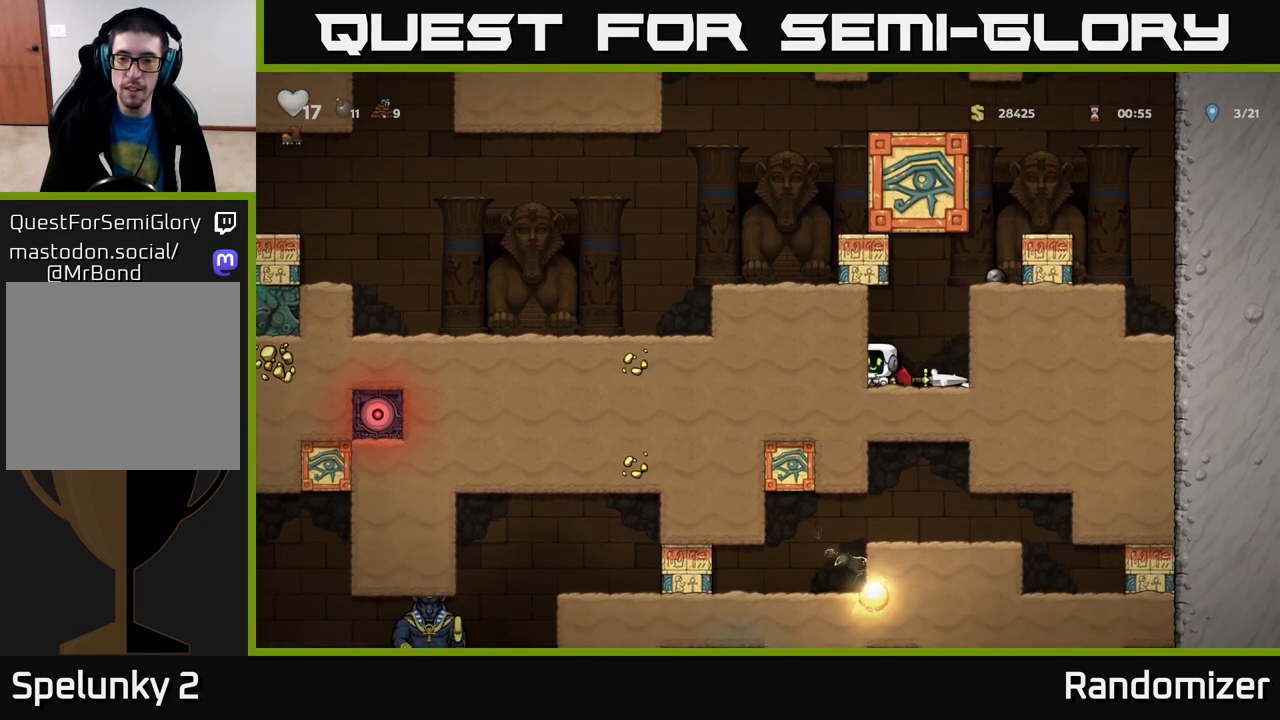
{"buttons": [], "left_stick": "center", "right_stick": "center", "events": [[50, "X", "up"], [83, "left_stick", "center"], [150, "left_stick", "right"], [167, "A", "down"], [333, "A", "up"], [450, "left_stick", "center"]]}
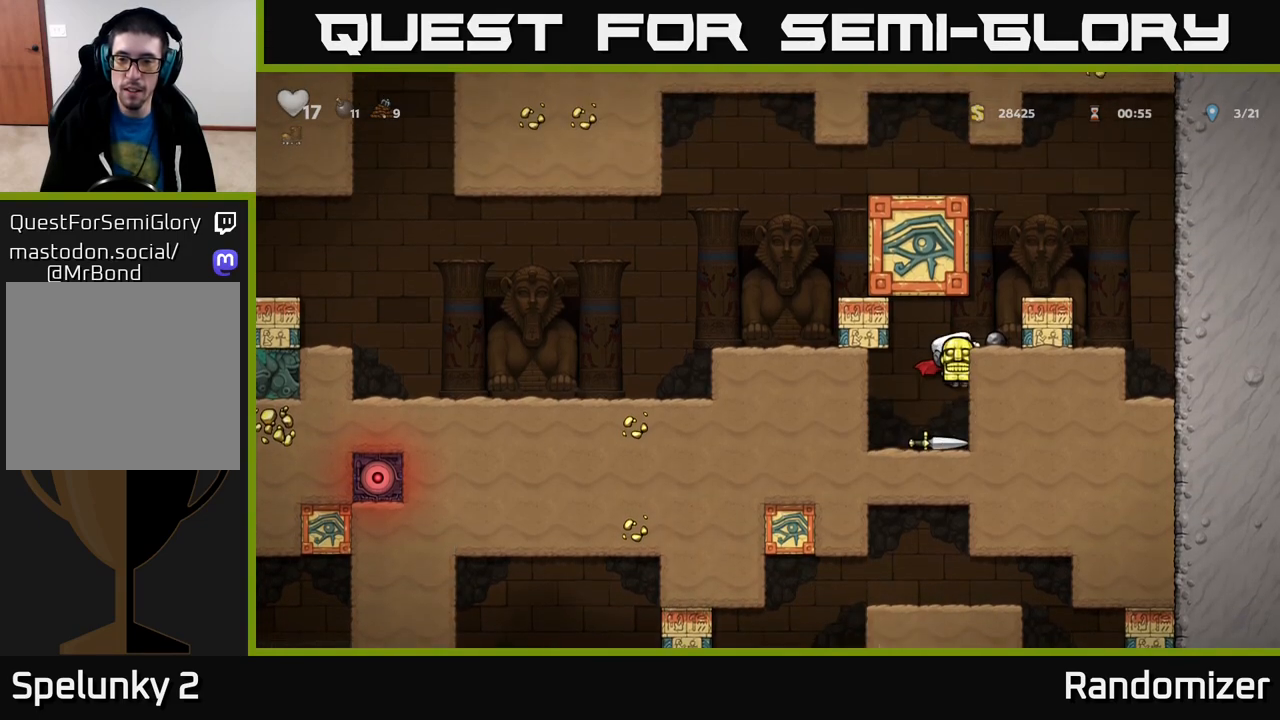
{"buttons": [], "left_stick": "center", "right_stick": "center", "events": [[67, "A", "down"], [150, "A", "up"], [150, "left_stick", "right"], [283, "left_stick", "center"]]}
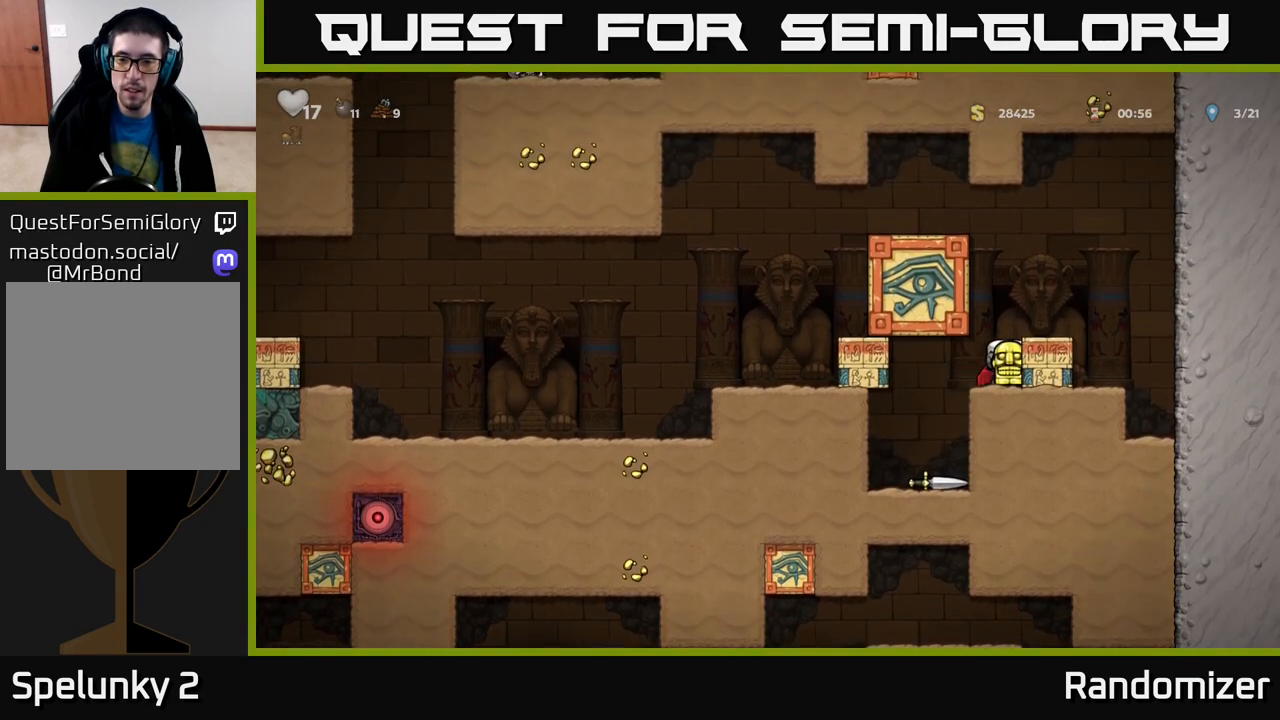
{"buttons": [], "left_stick": "down", "right_stick": "center", "events": [[133, "A", "down"], [183, "A", "up"], [383, "left_stick", "down"]]}
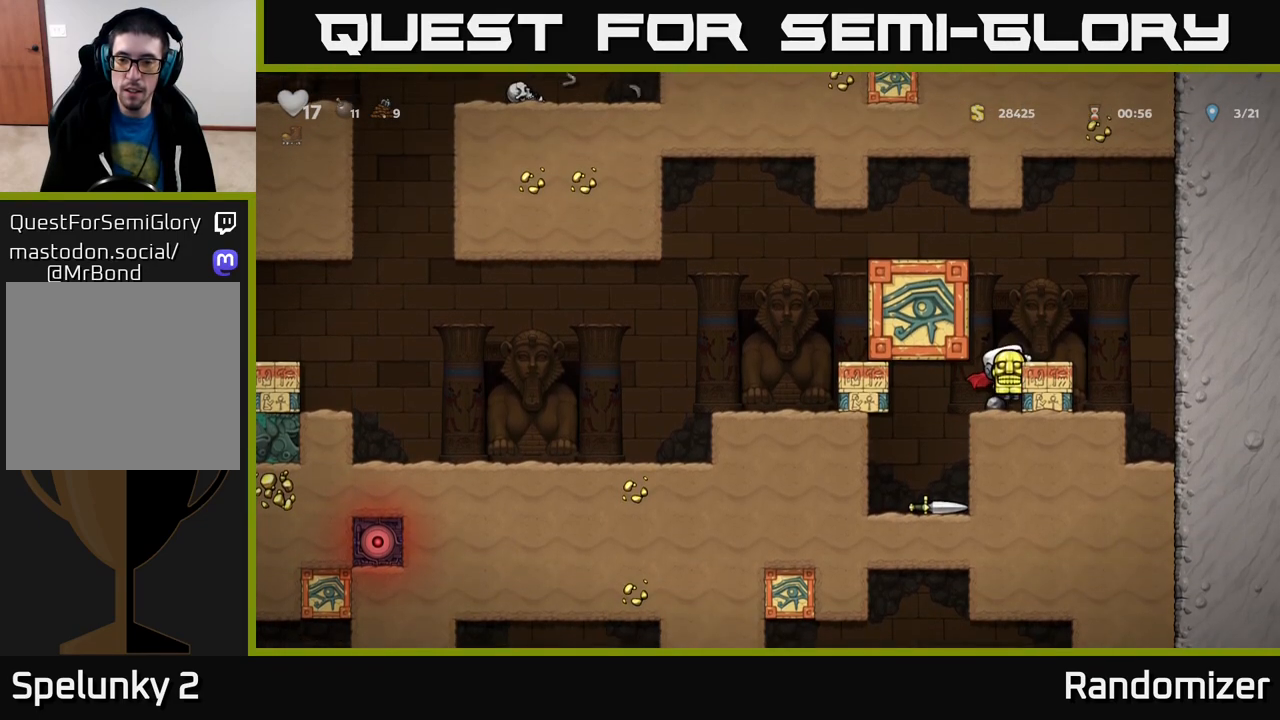
{"buttons": [], "left_stick": "center", "right_stick": "center", "events": [[67, "A", "down"], [133, "A", "up"], [383, "left_stick", "center"]]}
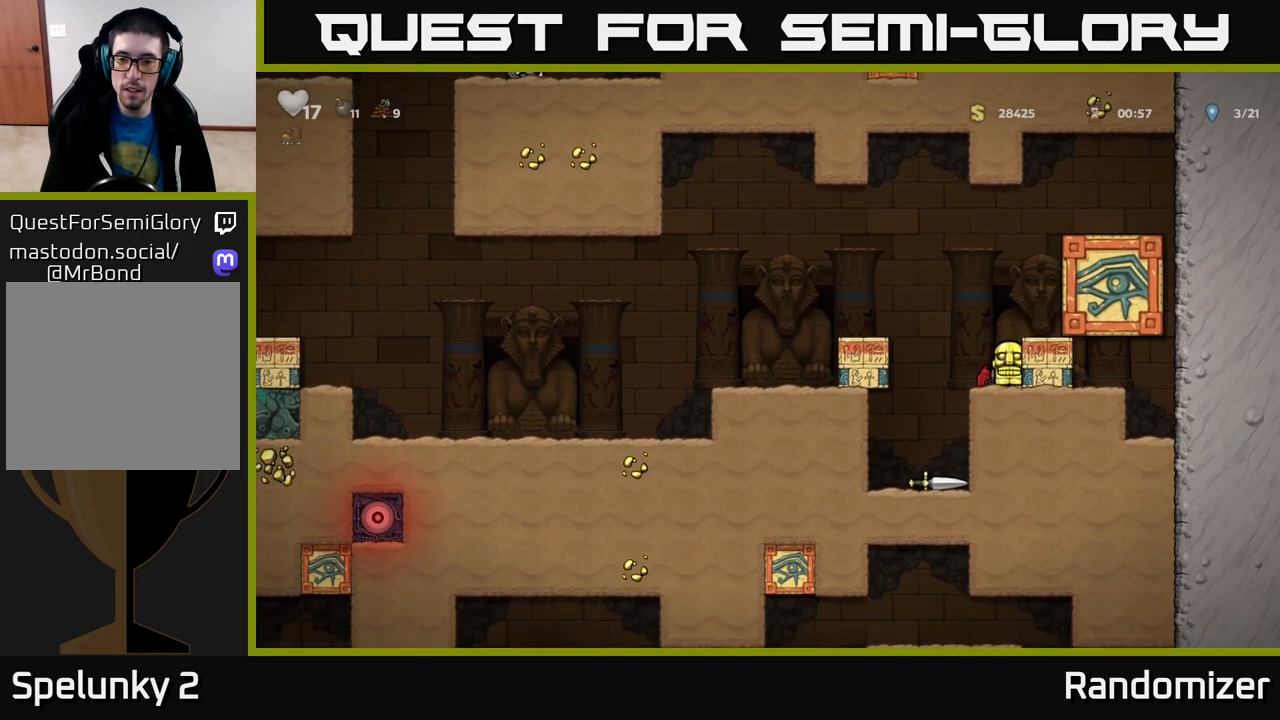
{"buttons": [], "left_stick": "center", "right_stick": "center", "events": [[17, "left_stick", "left"], [117, "A", "down"], [283, "A", "up"], [383, "X", "down"], [433, "X", "up"], [483, "left_stick", "center"]]}
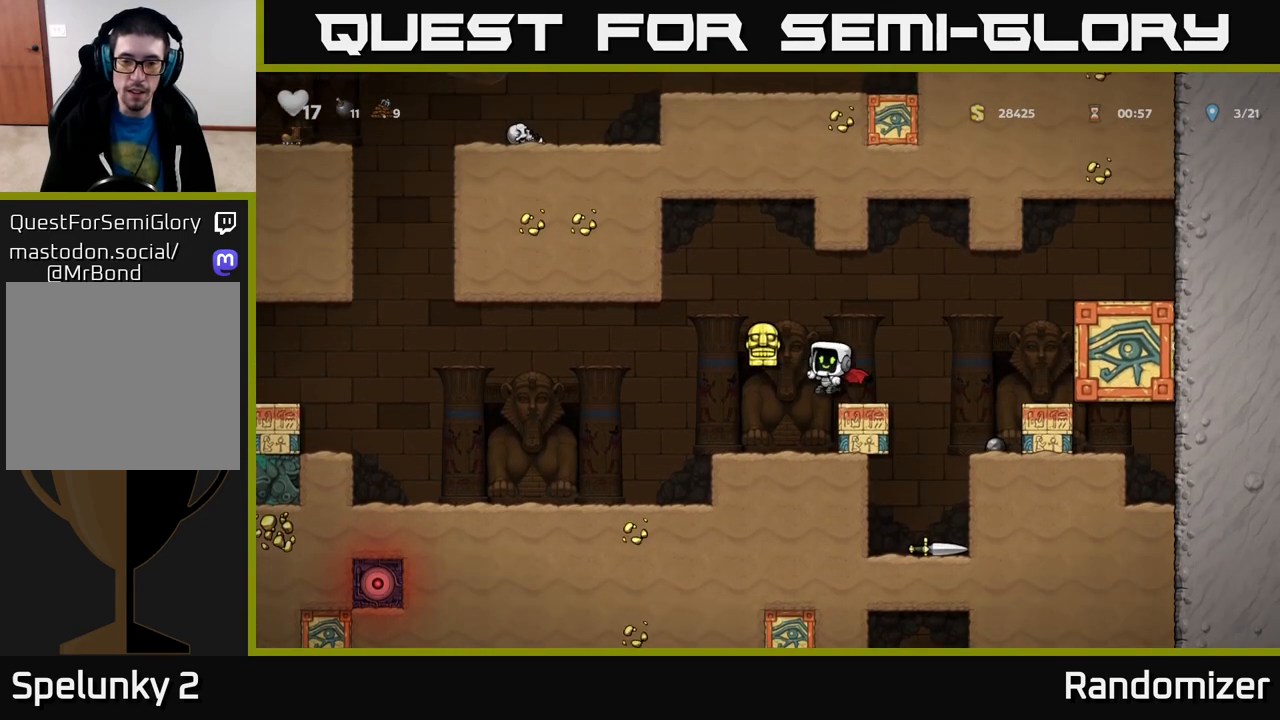
{"buttons": [], "left_stick": "right", "right_stick": "center", "events": [[233, "A", "down"], [267, "left_stick", "right"], [383, "A", "up"]]}
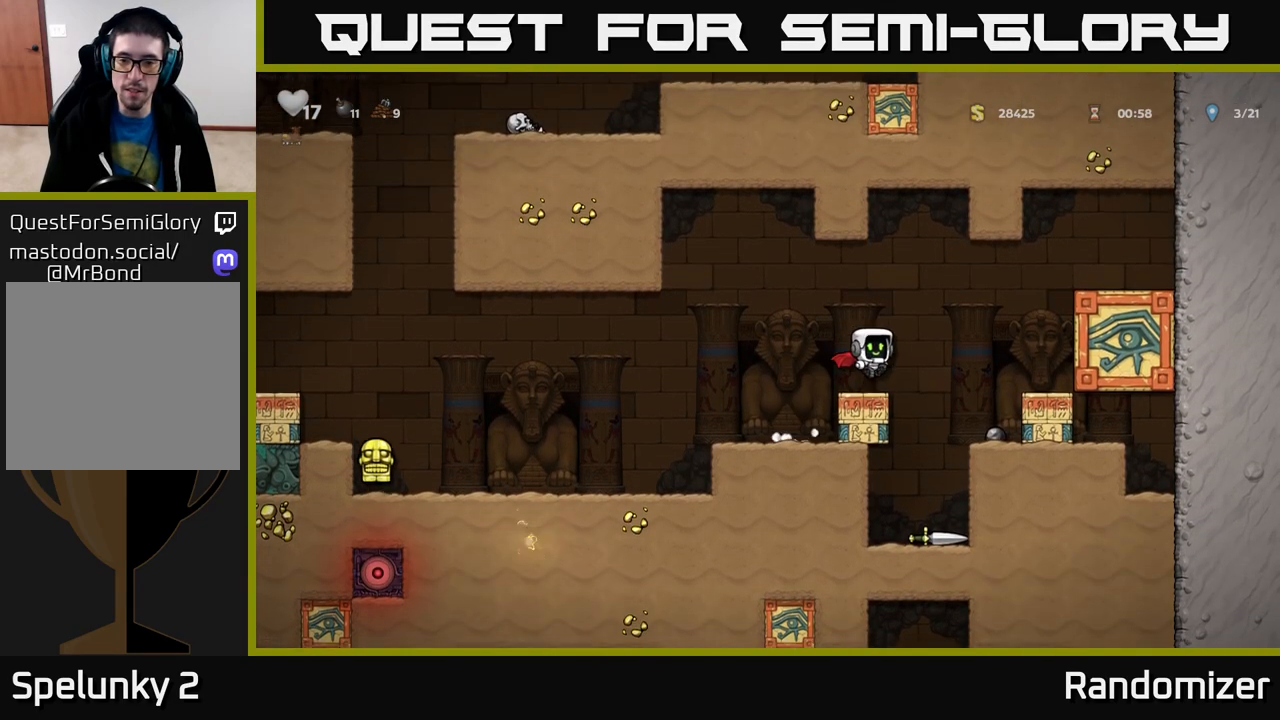
{"buttons": [], "left_stick": "right", "right_stick": "center", "events": [[133, "left_stick", "left"], [233, "left_stick", "center"], [450, "left_stick", "right"]]}
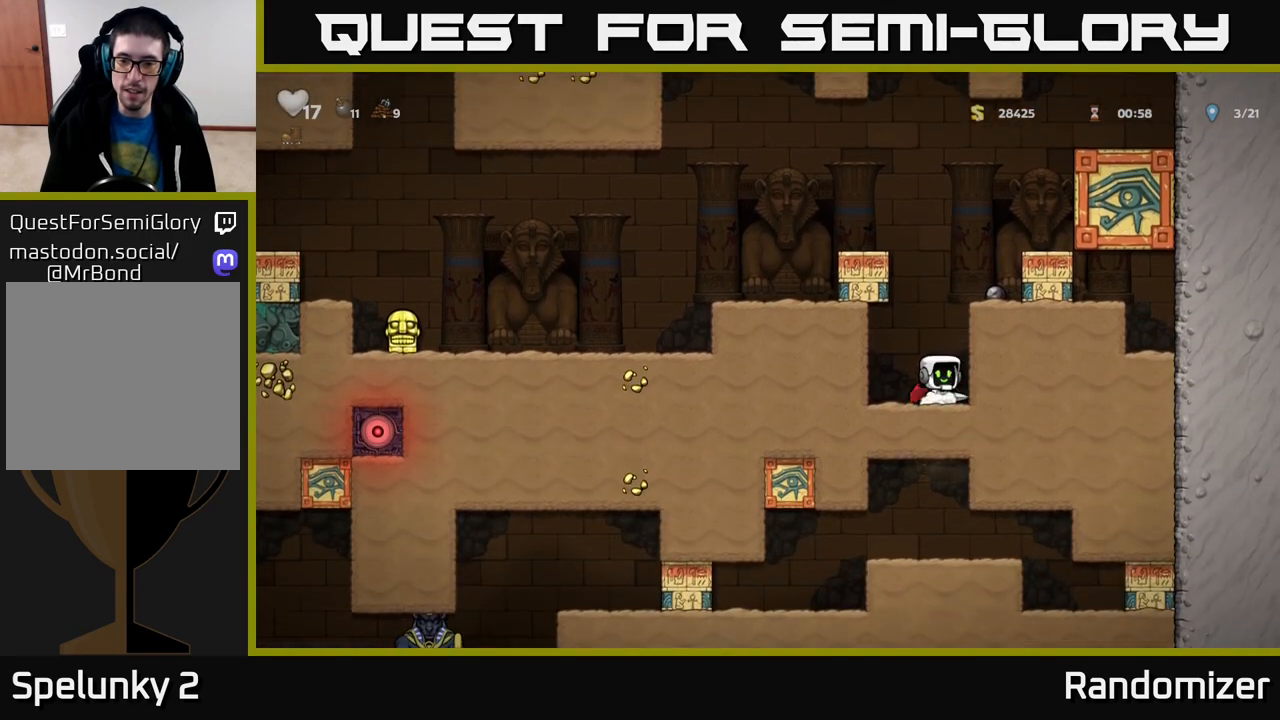
{"buttons": ["A"], "left_stick": "center", "right_stick": "center", "events": [[67, "left_stick", "down"], [117, "X", "down"], [200, "X", "up"], [217, "left_stick", "center"], [483, "A", "down"]]}
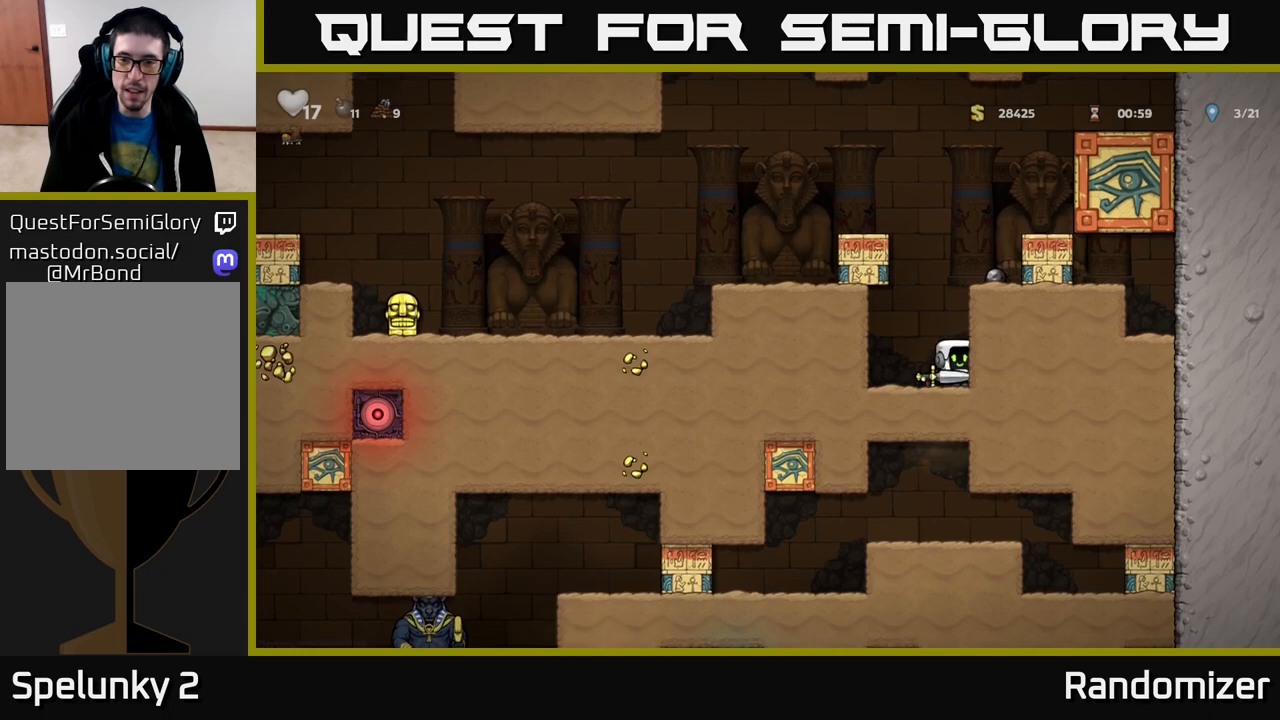
{"buttons": ["A"], "left_stick": "left", "right_stick": "center", "events": [[83, "left_stick", "right"], [150, "A", "up"], [300, "left_stick", "center"], [417, "A", "down"], [433, "left_stick", "left"]]}
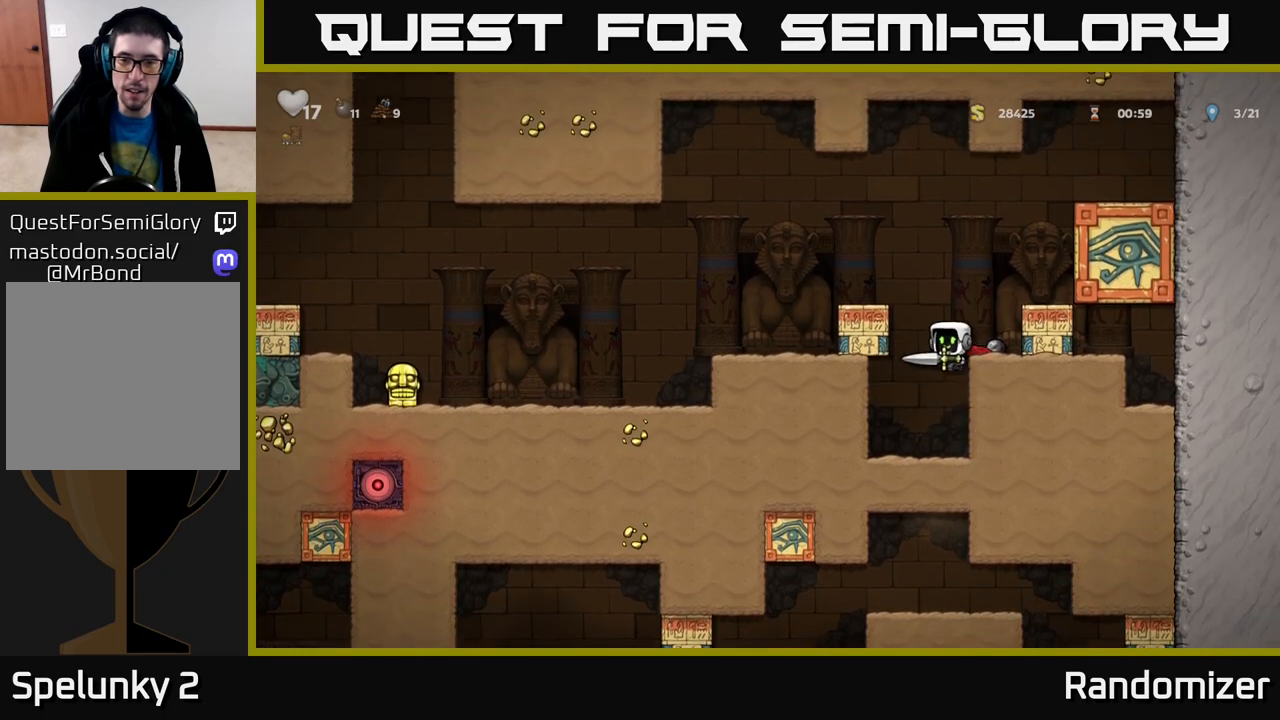
{"buttons": [], "left_stick": "left", "right_stick": "center", "events": [[33, "A", "up"], [83, "A", "down"], [200, "A", "up"]]}